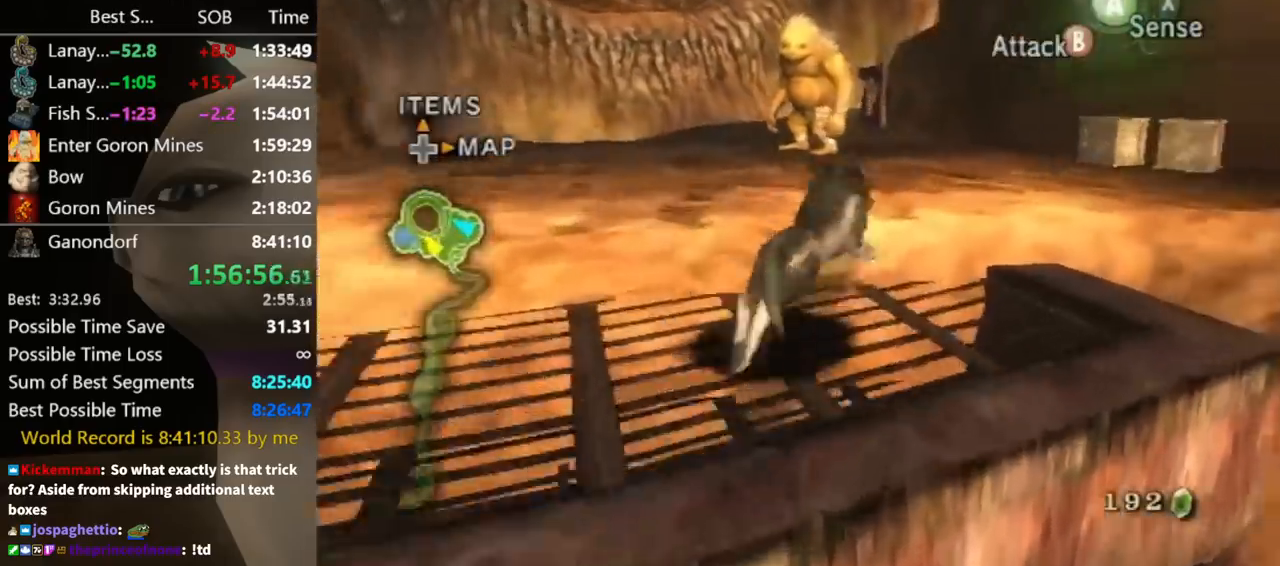
Gameplay with a controller (Nintendo layout); each line is a JSON object with the inputs held at the frame after it. "events" lists button and stick changes between this image and that frame as [ms after this image, input, new state], when the widget could be followed in between. Not read: L3 R3.
{"buttons": [], "left_stick": "up", "right_stick": "center", "events": [[467, "left_stick", "up"]]}
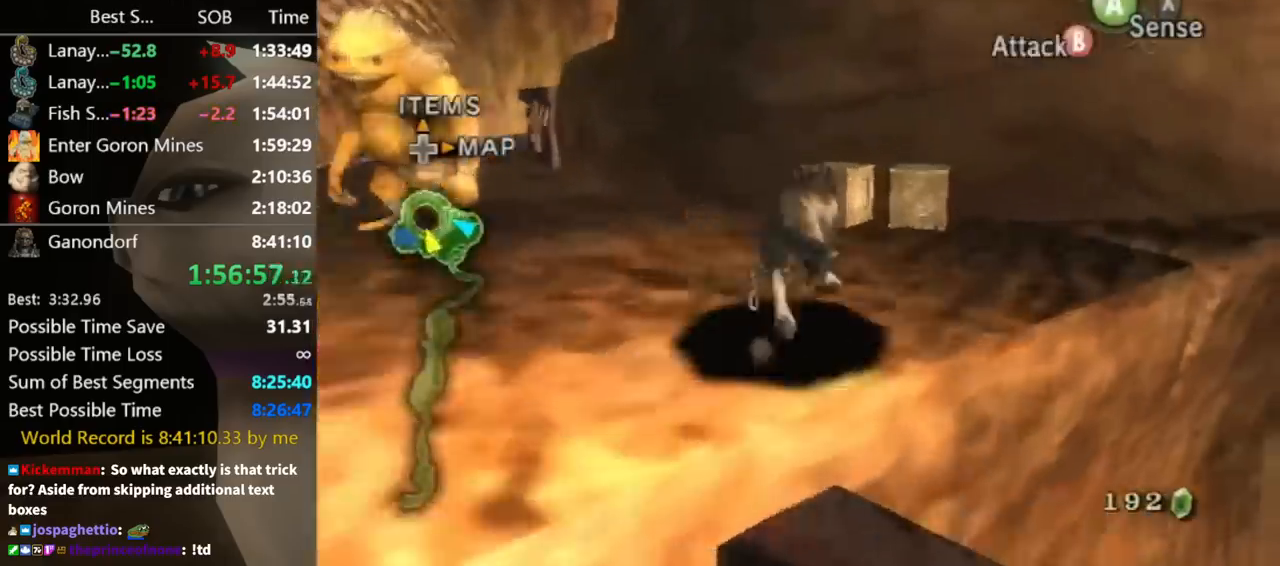
{"buttons": [], "left_stick": "center", "right_stick": "center", "events": [[100, "Z", "down"], [200, "Z", "up"], [267, "Z", "down"], [367, "A", "down"], [400, "Z", "up"], [433, "A", "up"], [433, "left_stick", "center"]]}
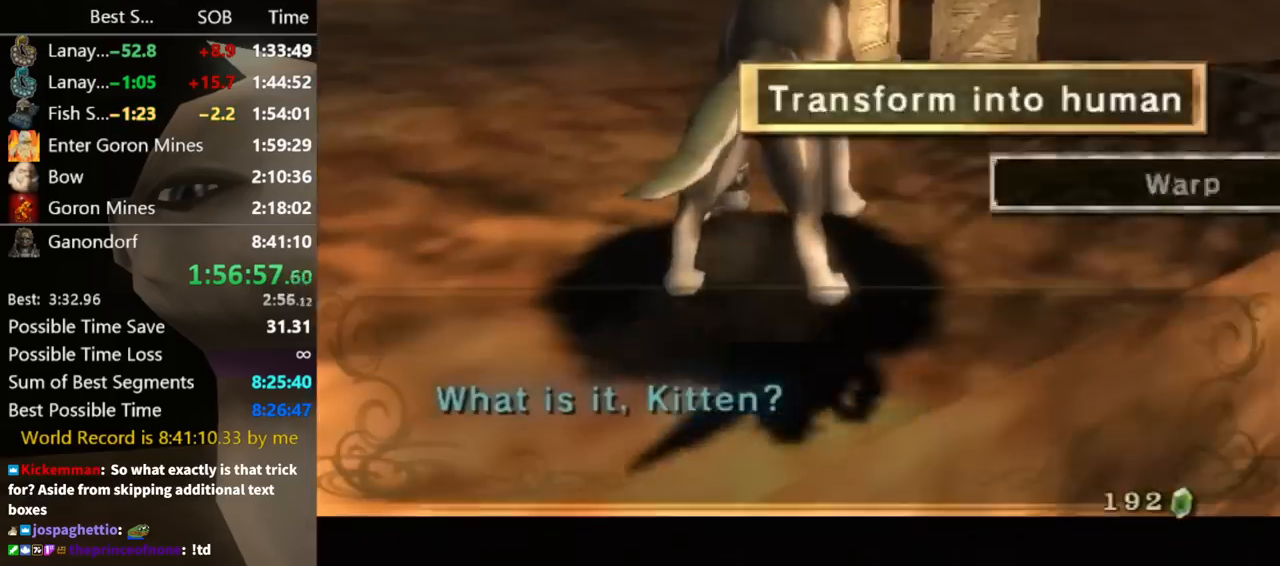
{"buttons": [], "left_stick": "center", "right_stick": "center", "events": [[67, "A", "down"], [100, "A", "up"], [300, "A", "down"], [367, "A", "up"]]}
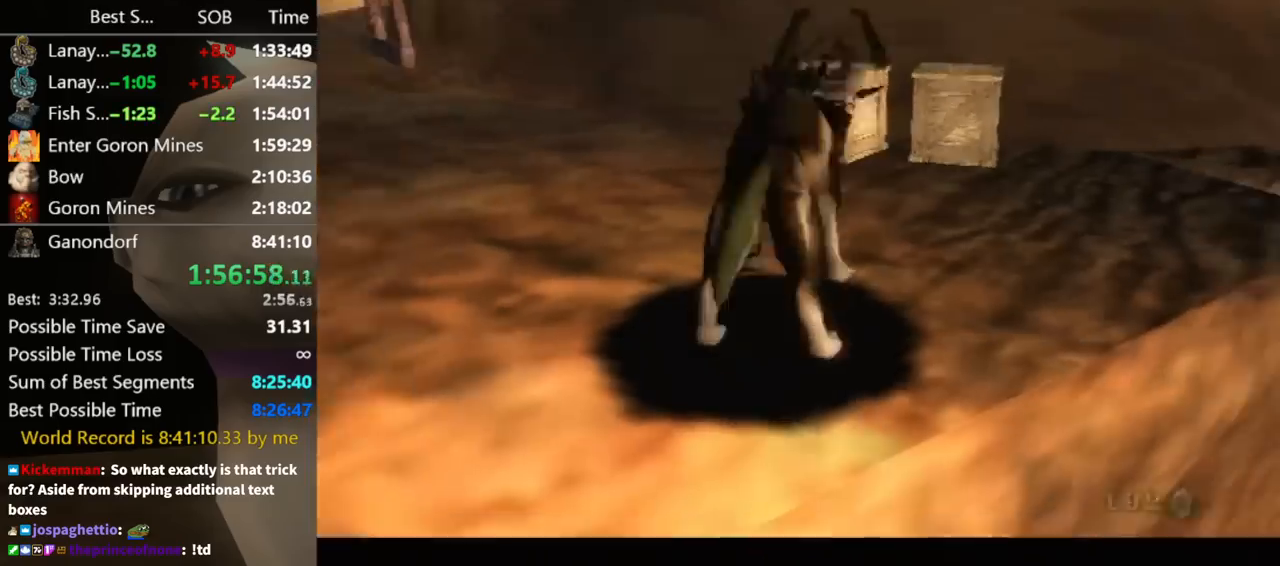
{"buttons": [], "left_stick": "center", "right_stick": "center", "events": []}
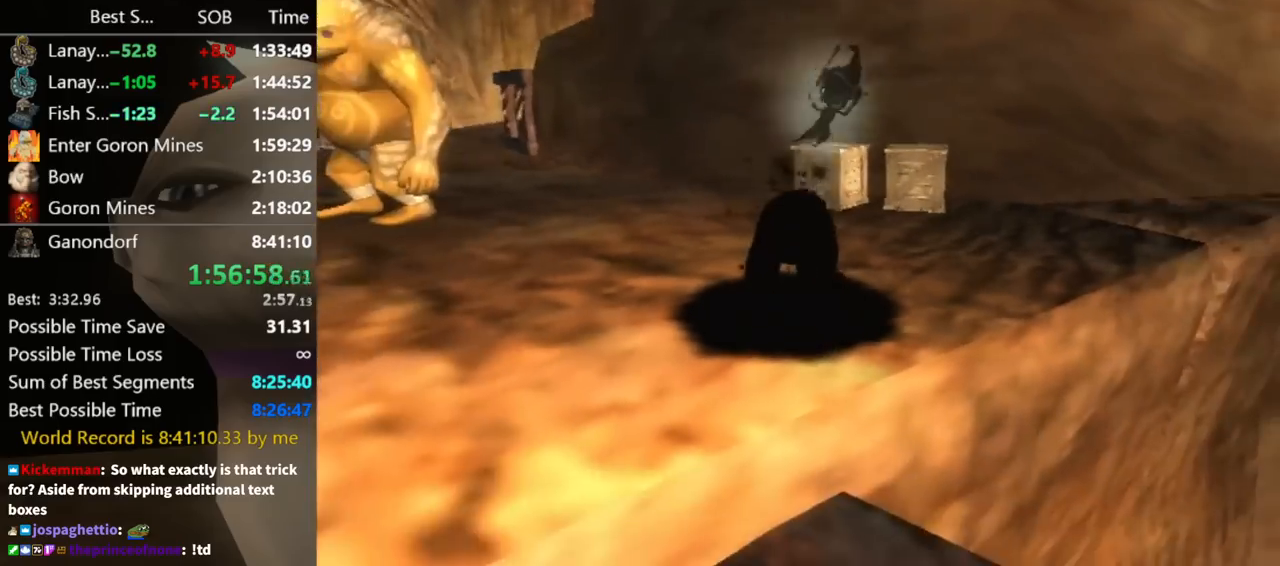
{"buttons": [], "left_stick": "center", "right_stick": "center", "events": []}
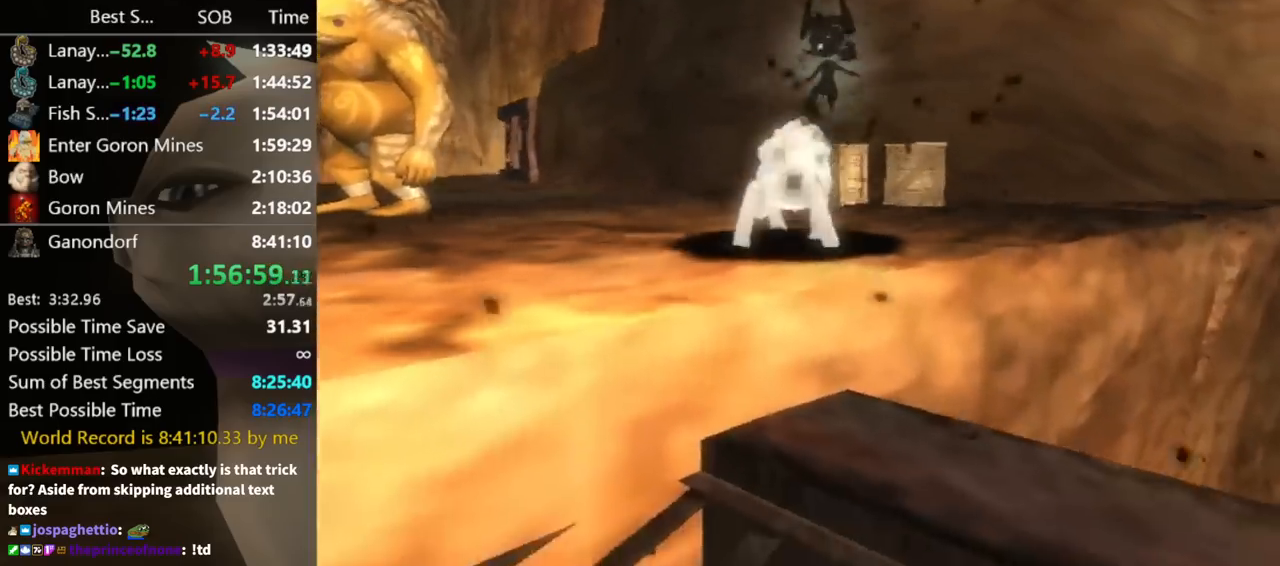
{"buttons": ["A", "L1"], "left_stick": "left", "right_stick": "center", "events": [[267, "L1", "down"], [300, "left_stick", "left"], [500, "A", "down"]]}
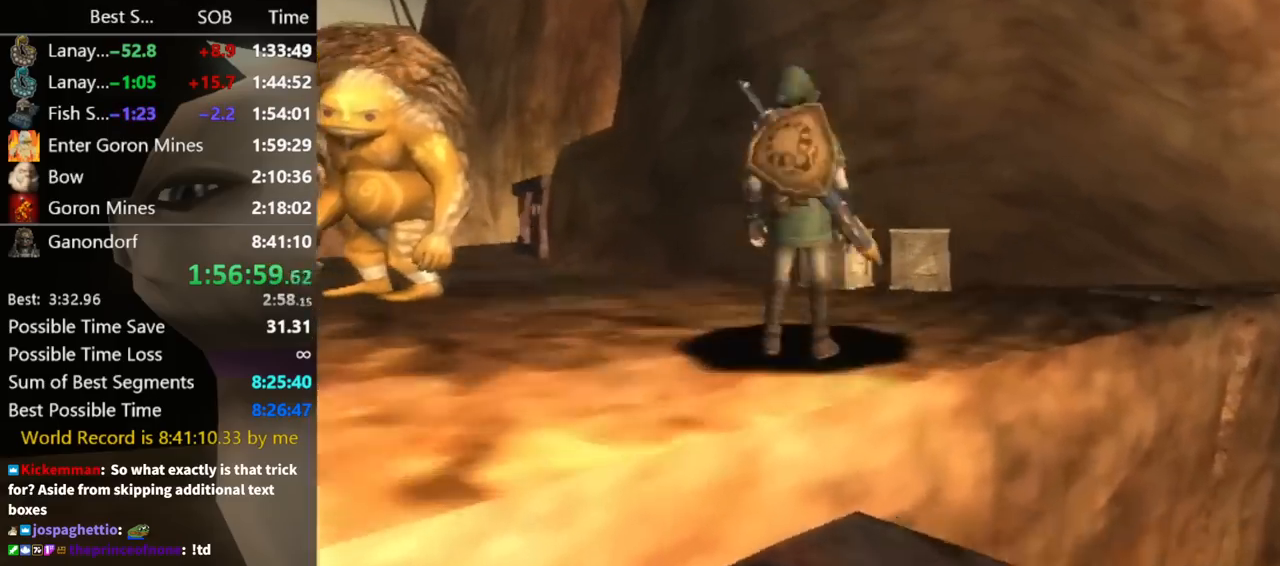
{"buttons": ["L1"], "left_stick": "left", "right_stick": "center", "events": [[100, "A", "up"], [167, "A", "down"], [200, "A", "up"], [267, "A", "down"], [333, "A", "up"], [400, "A", "down"], [433, "A", "up"]]}
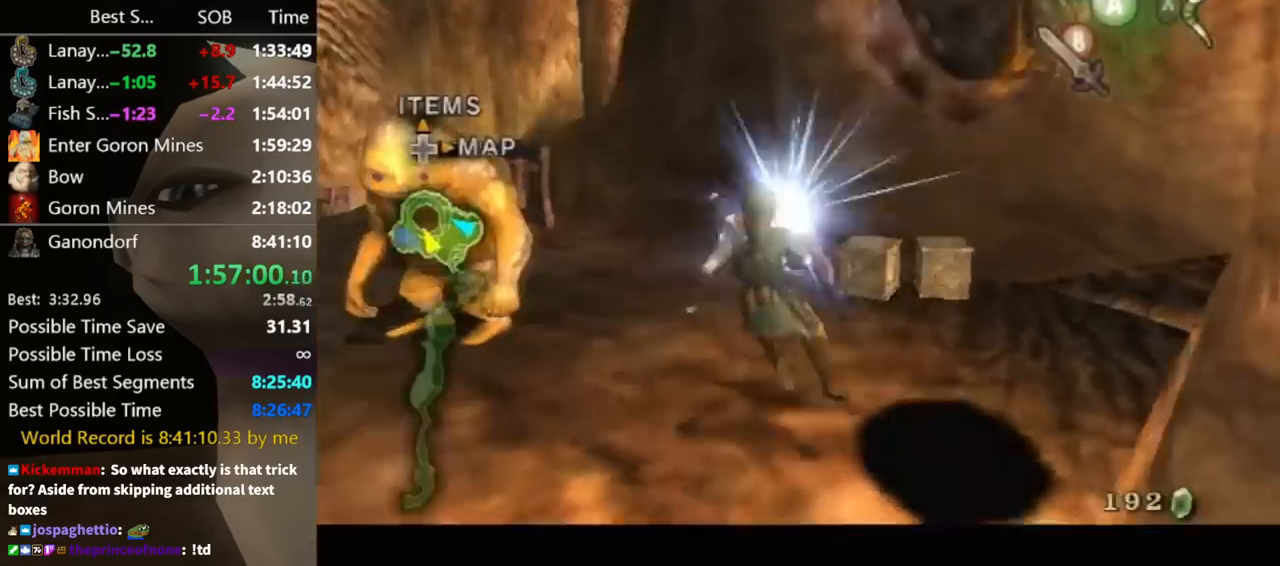
{"buttons": ["L1"], "left_stick": "up-left", "right_stick": "center", "events": [[367, "left_stick", "up-left"]]}
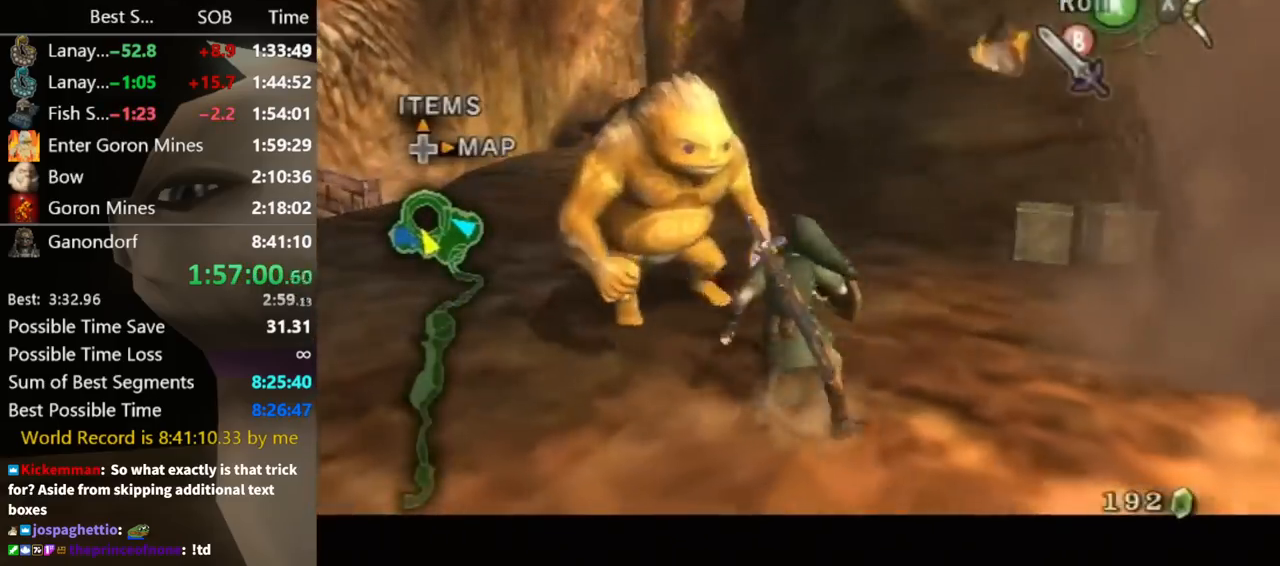
{"buttons": ["L1"], "left_stick": "up-left", "right_stick": "center", "events": [[333, "left_stick", "center"], [467, "left_stick", "up-left"]]}
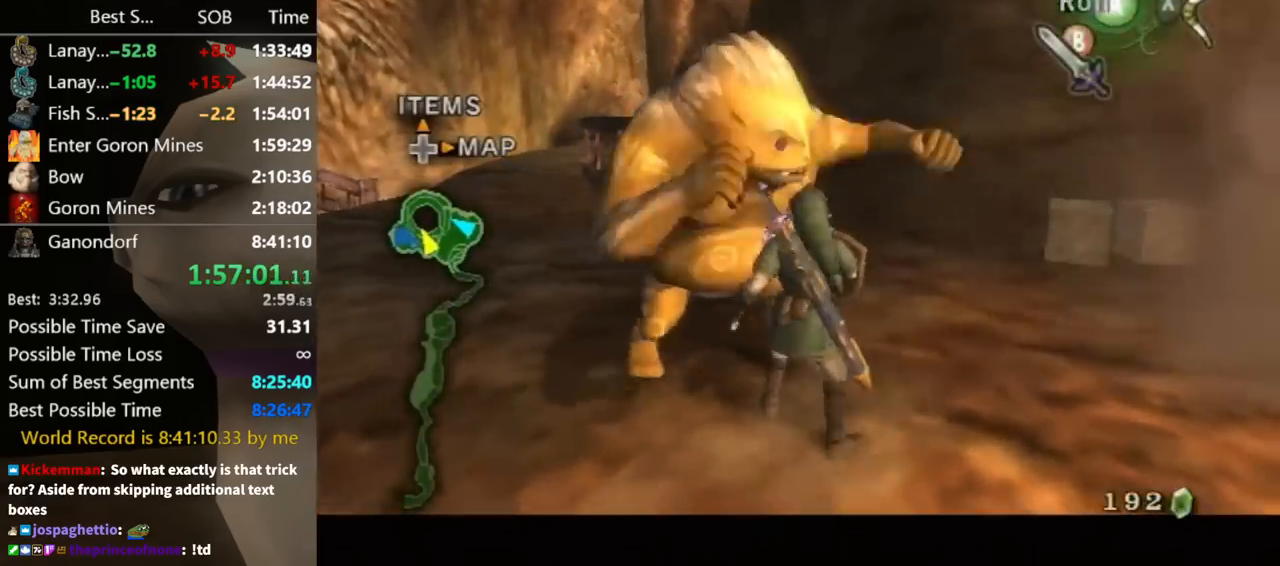
{"buttons": ["L1"], "left_stick": "up-left", "right_stick": "center", "events": []}
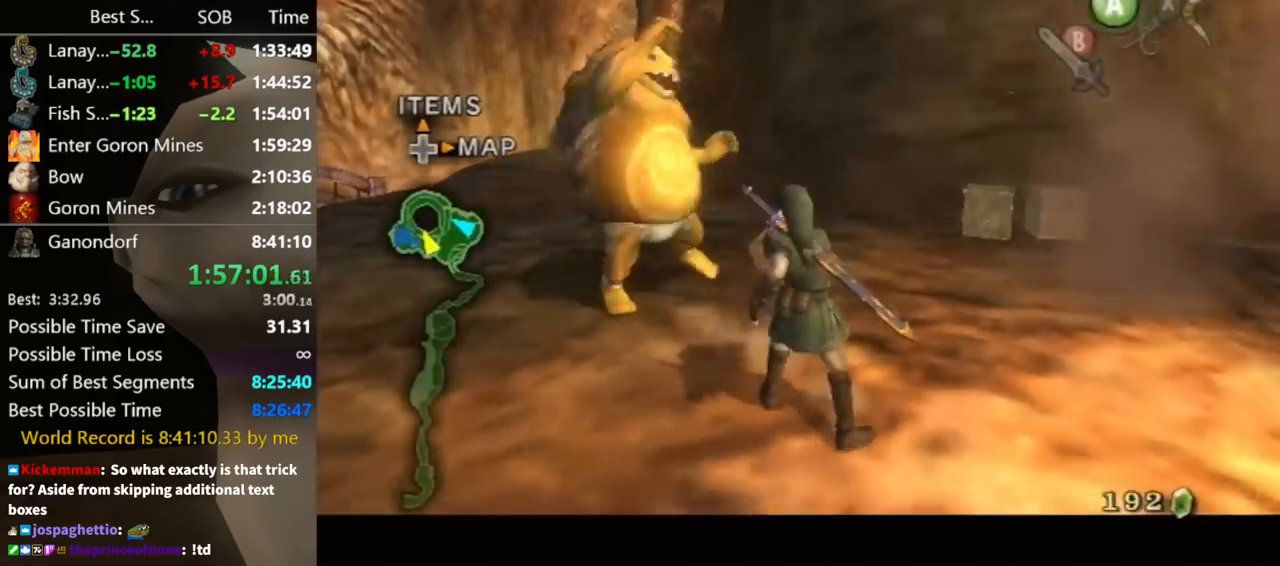
{"buttons": ["L1", "R1"], "left_stick": "up-left", "right_stick": "center", "events": [[133, "R1", "down"], [300, "L1", "up"], [300, "R1", "up"], [367, "L1", "down"], [400, "R1", "down"]]}
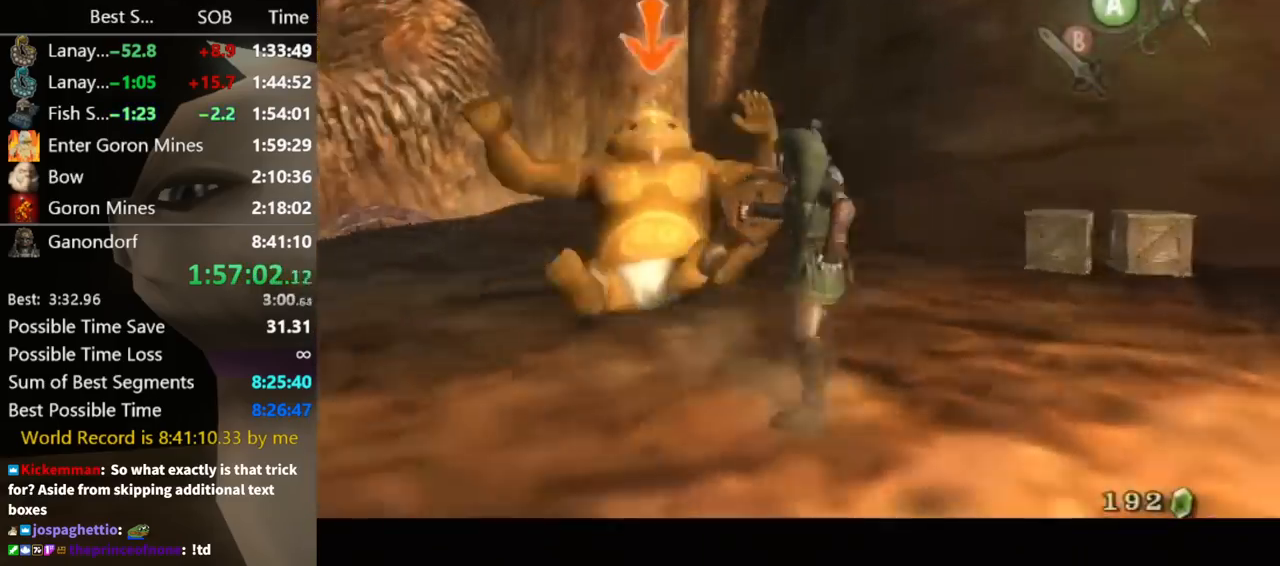
{"buttons": [], "left_stick": "up-left", "right_stick": "center", "events": [[133, "R1", "up"], [367, "L1", "up"]]}
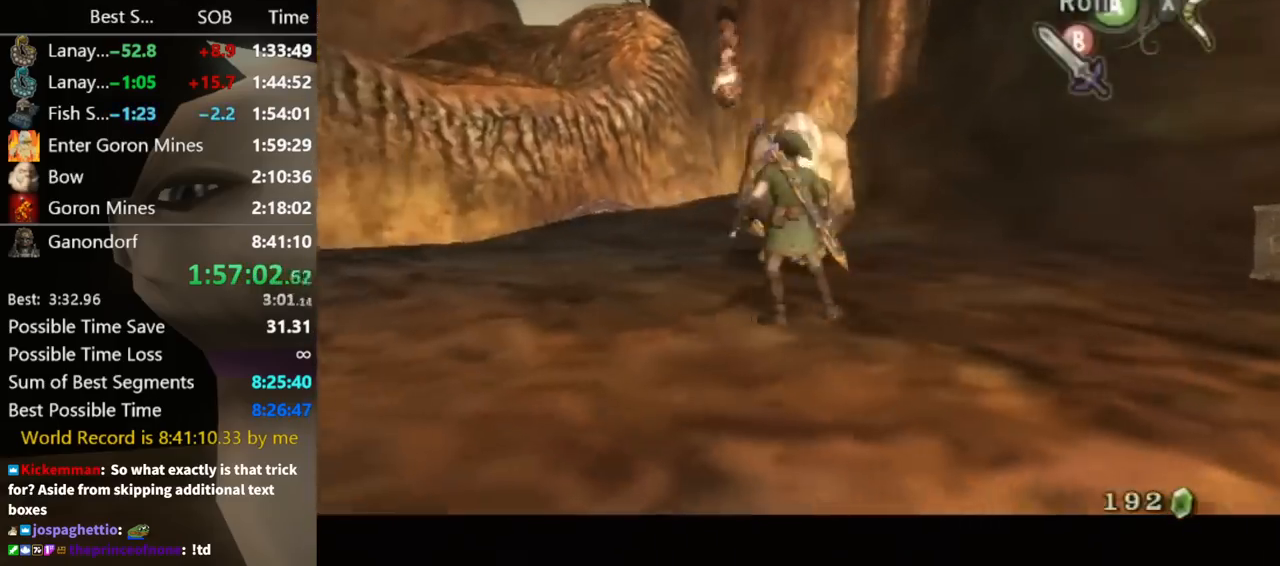
{"buttons": [], "left_stick": "up", "right_stick": "center", "events": [[67, "left_stick", "up"]]}
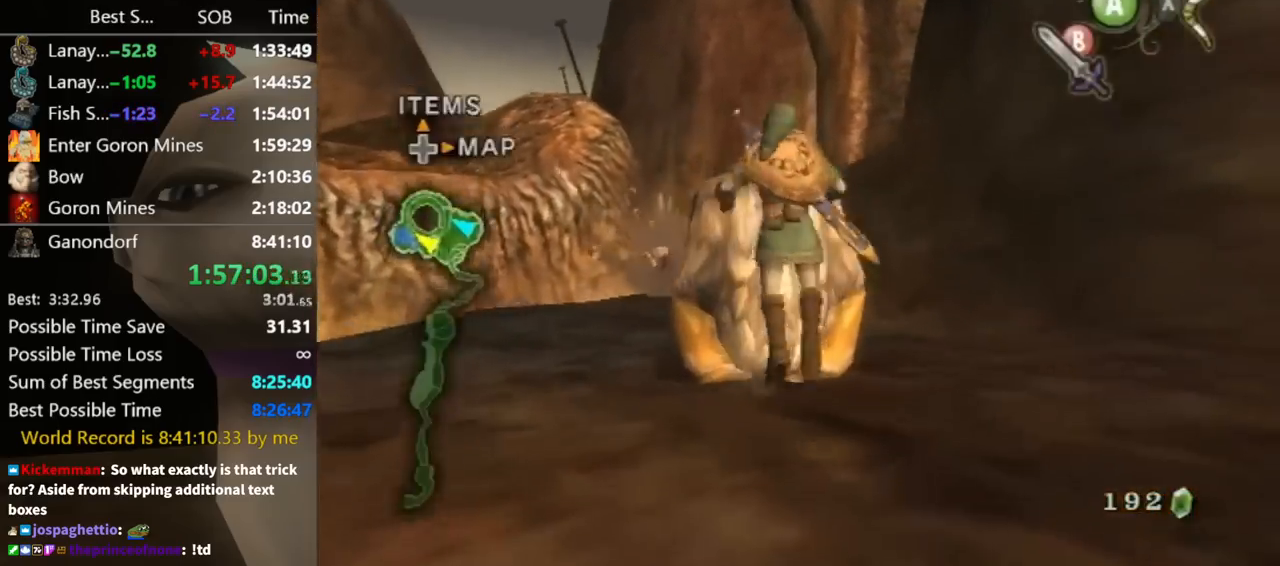
{"buttons": [], "left_stick": "up", "right_stick": "center", "events": [[200, "left_stick", "up-left"], [333, "left_stick", "up"]]}
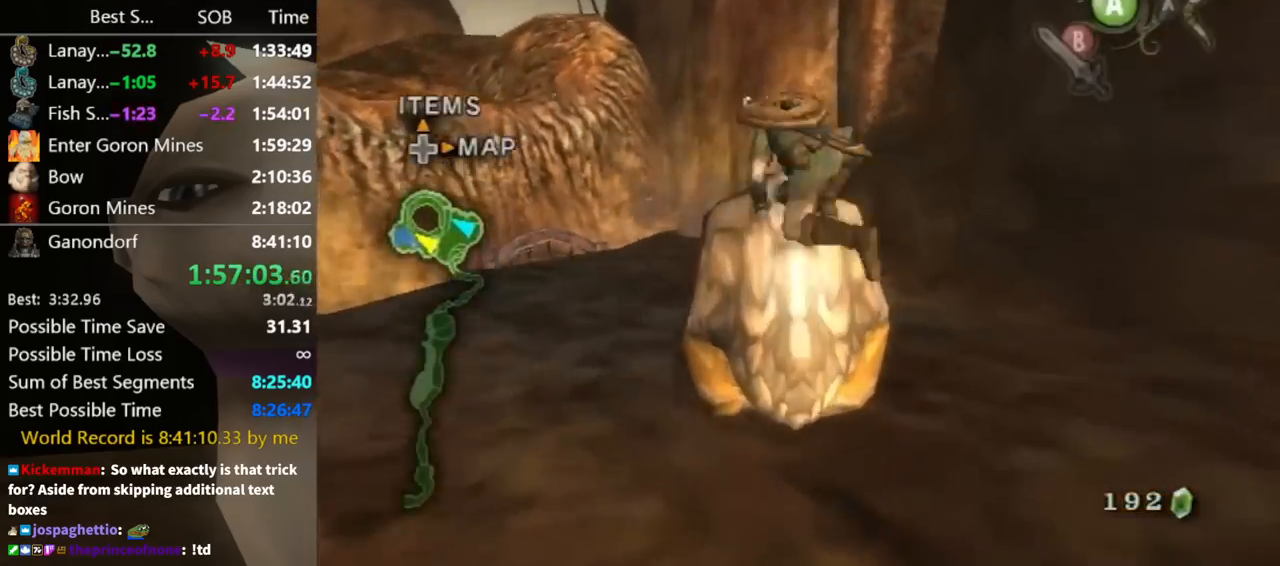
{"buttons": [], "left_stick": "right", "right_stick": "center", "events": [[33, "left_stick", "center"], [167, "DPAD_UP", "down"], [267, "DPAD_UP", "up"], [400, "left_stick", "right"]]}
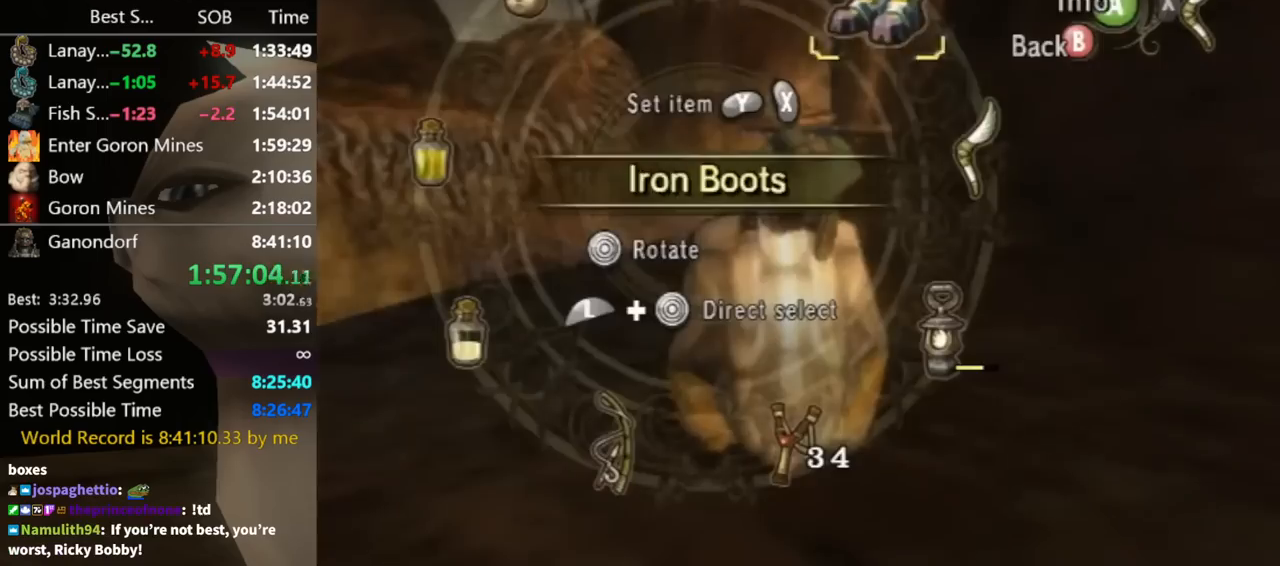
{"buttons": [], "left_stick": "center", "right_stick": "center", "events": [[33, "left_stick", "center"], [100, "Y", "down"], [167, "Y", "up"], [200, "Y", "down"], [267, "Y", "up"], [333, "B", "down"], [433, "B", "up"]]}
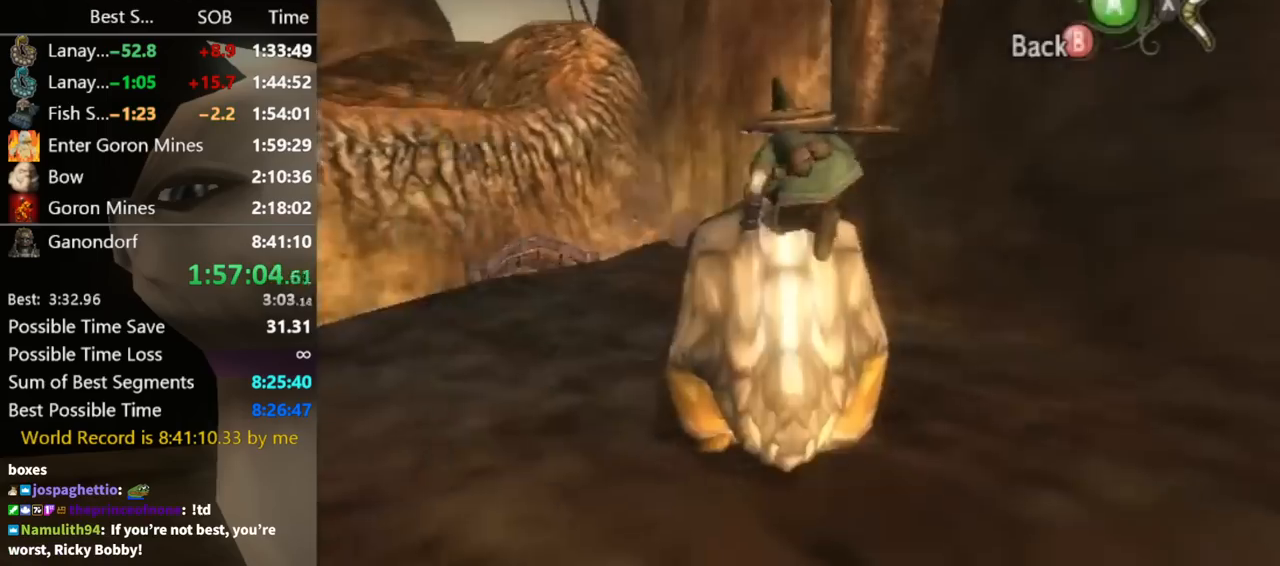
{"buttons": [], "left_stick": "center", "right_stick": "center", "events": []}
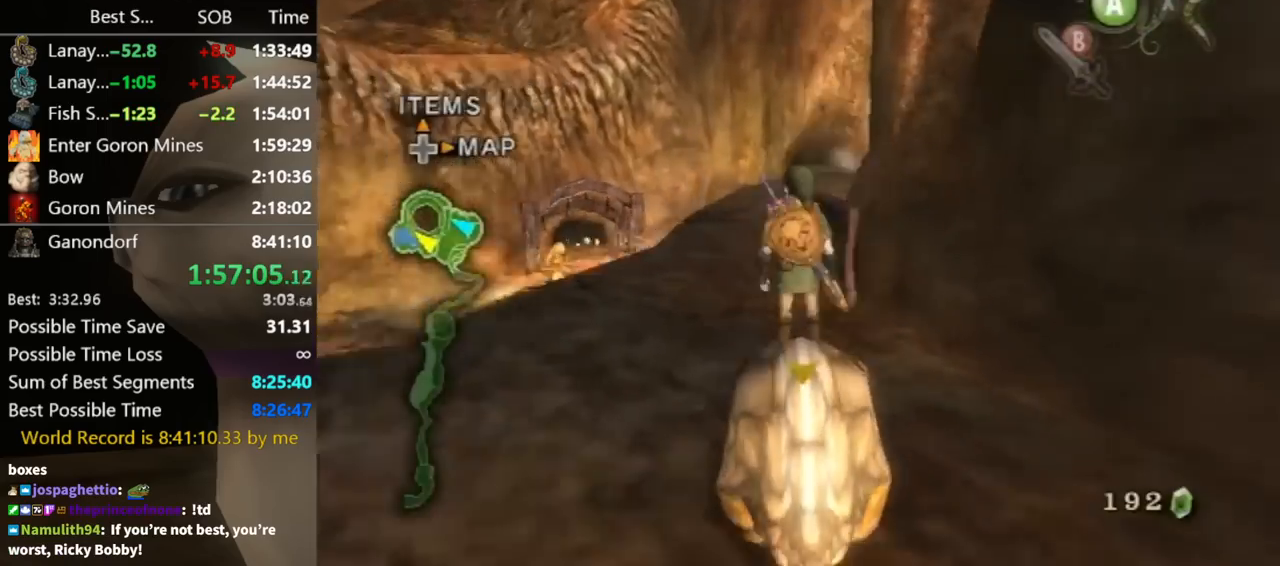
{"buttons": [], "left_stick": "right", "right_stick": "left", "events": [[33, "left_stick", "right"], [33, "right_stick", "left"]]}
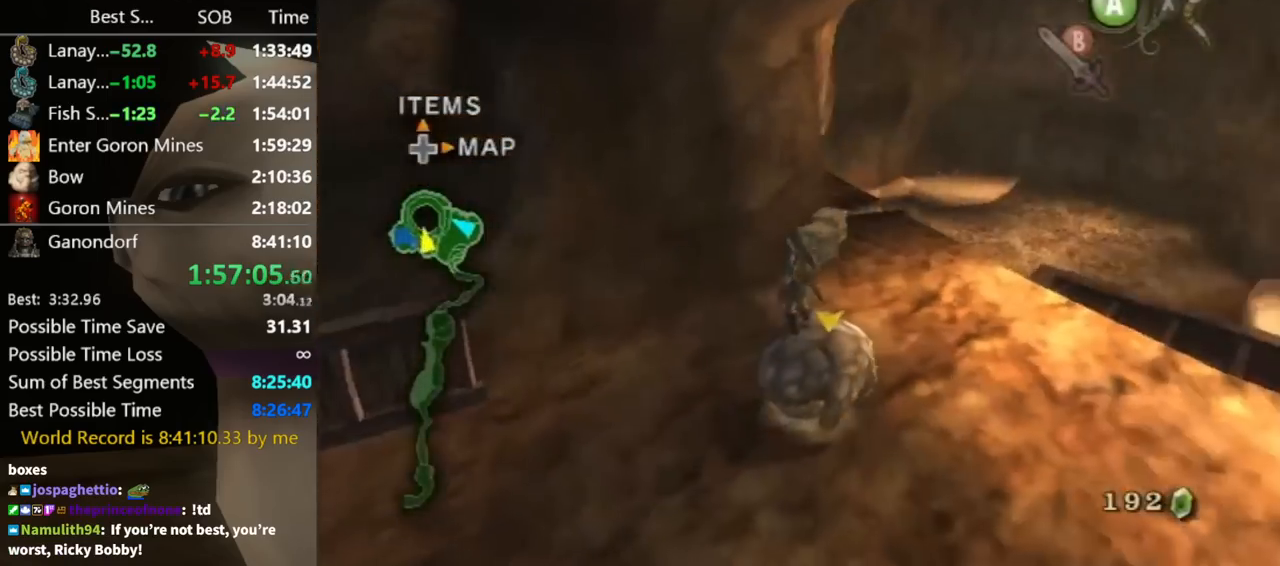
{"buttons": [], "left_stick": "up", "right_stick": "center", "events": [[67, "left_stick", "up"], [67, "right_stick", "center"]]}
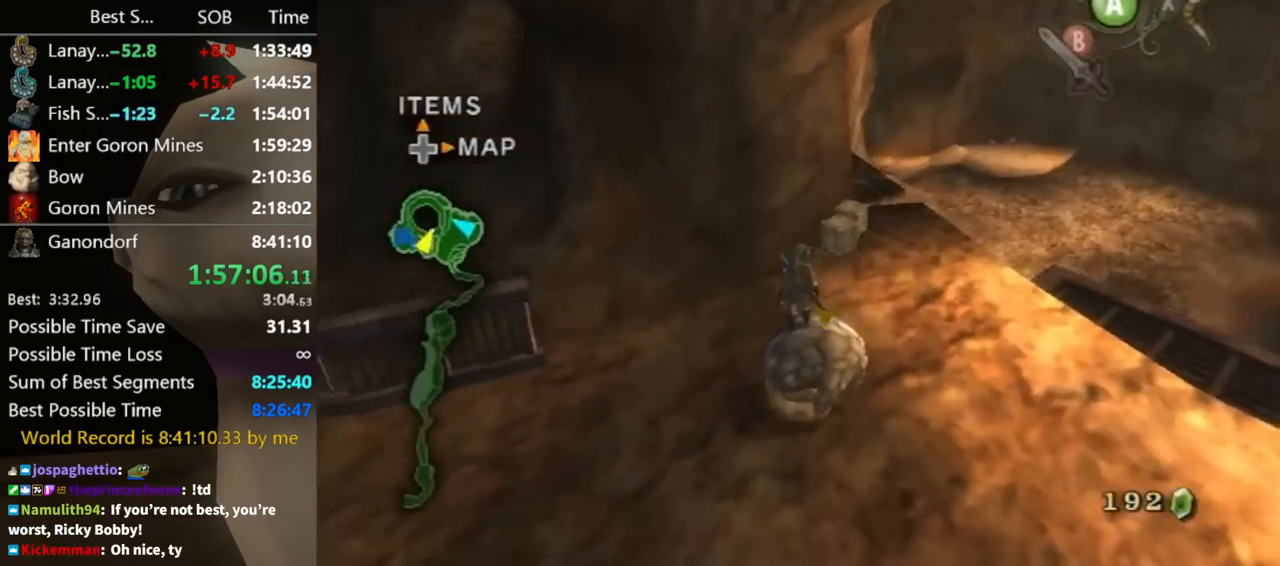
{"buttons": [], "left_stick": "up", "right_stick": "center", "events": []}
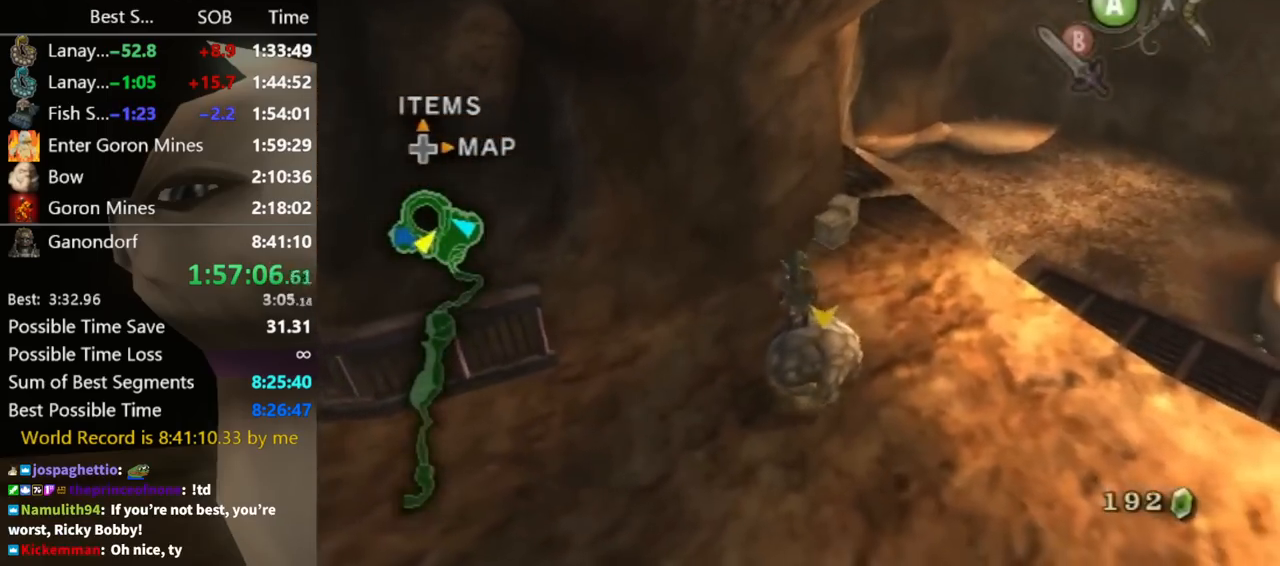
{"buttons": [], "left_stick": "up", "right_stick": "center", "events": []}
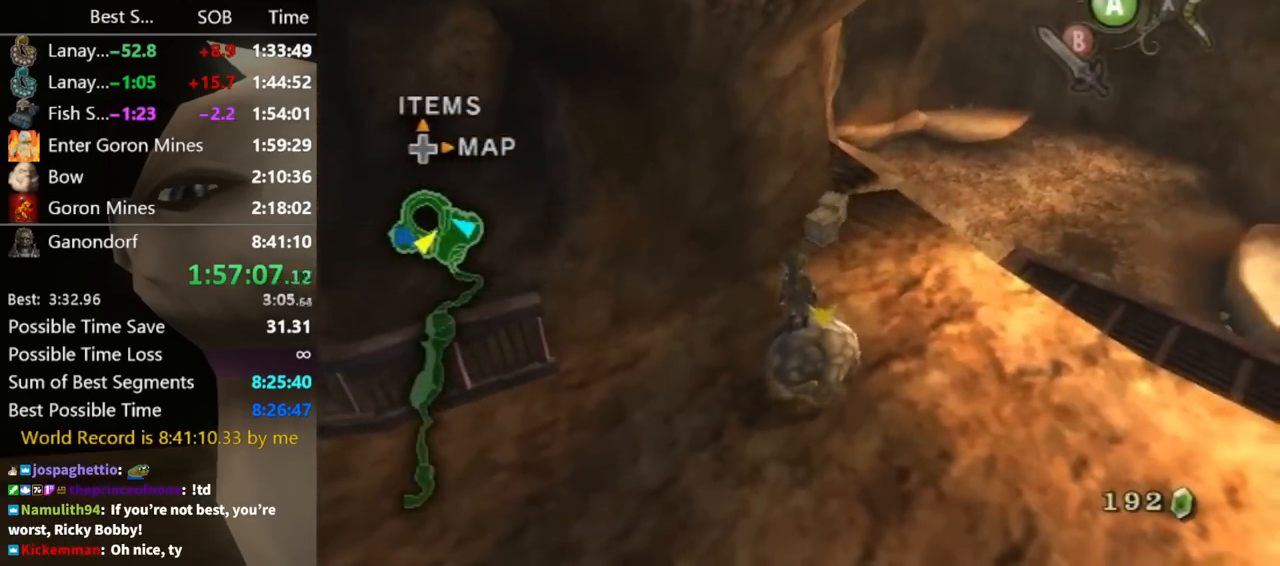
{"buttons": [], "left_stick": "up", "right_stick": "center", "events": []}
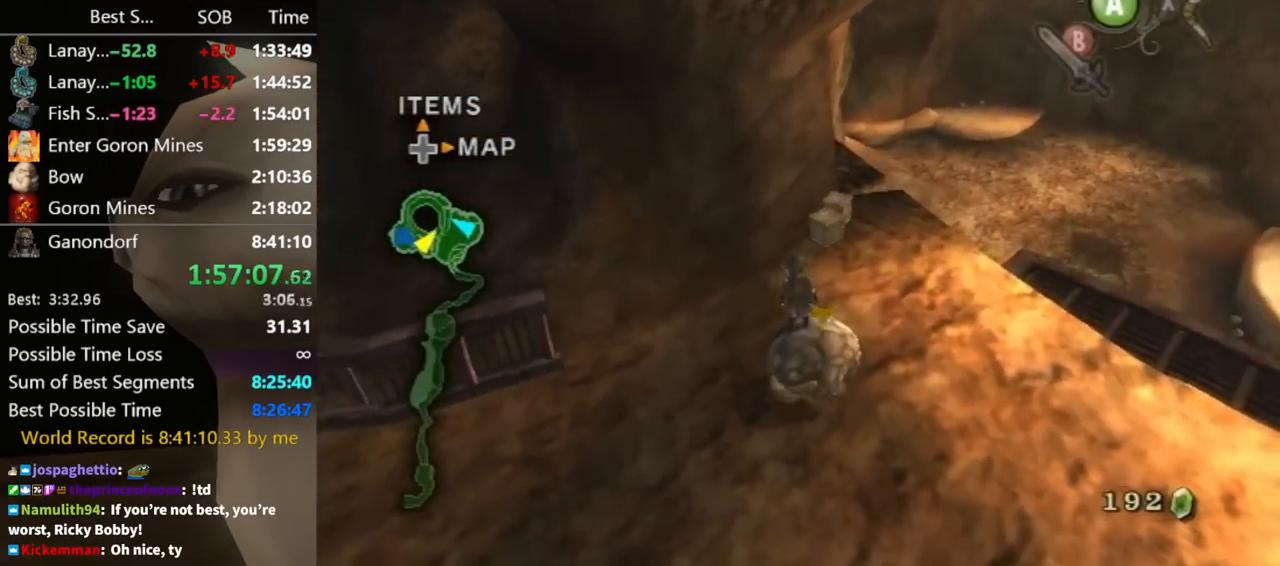
{"buttons": [], "left_stick": "up", "right_stick": "center", "events": []}
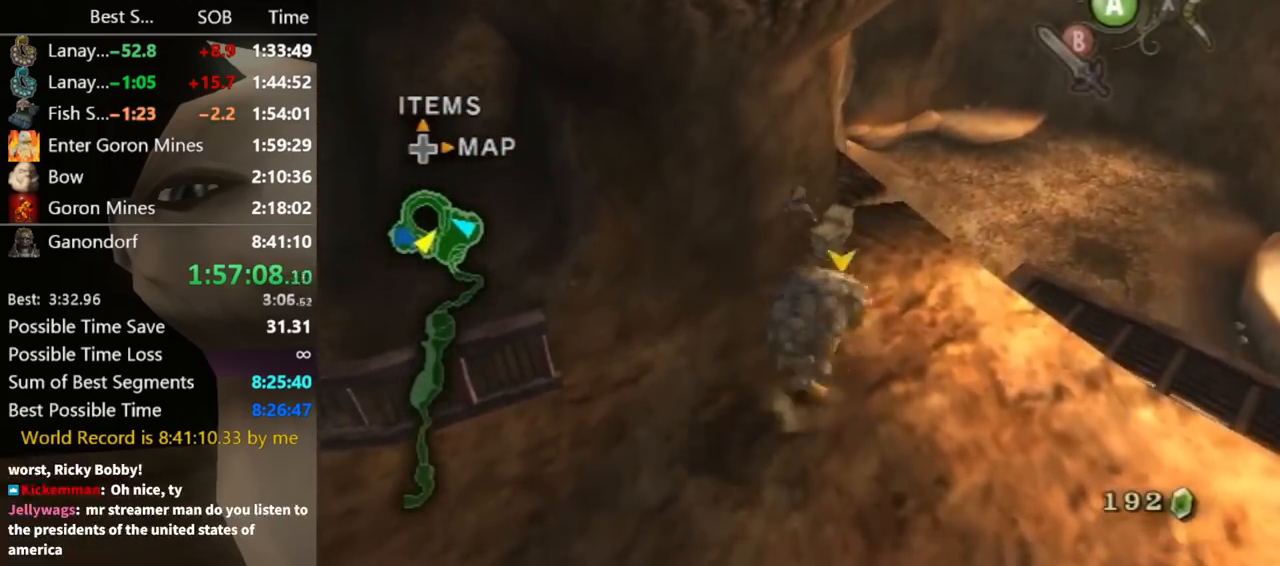
{"buttons": [], "left_stick": "up", "right_stick": "center", "events": []}
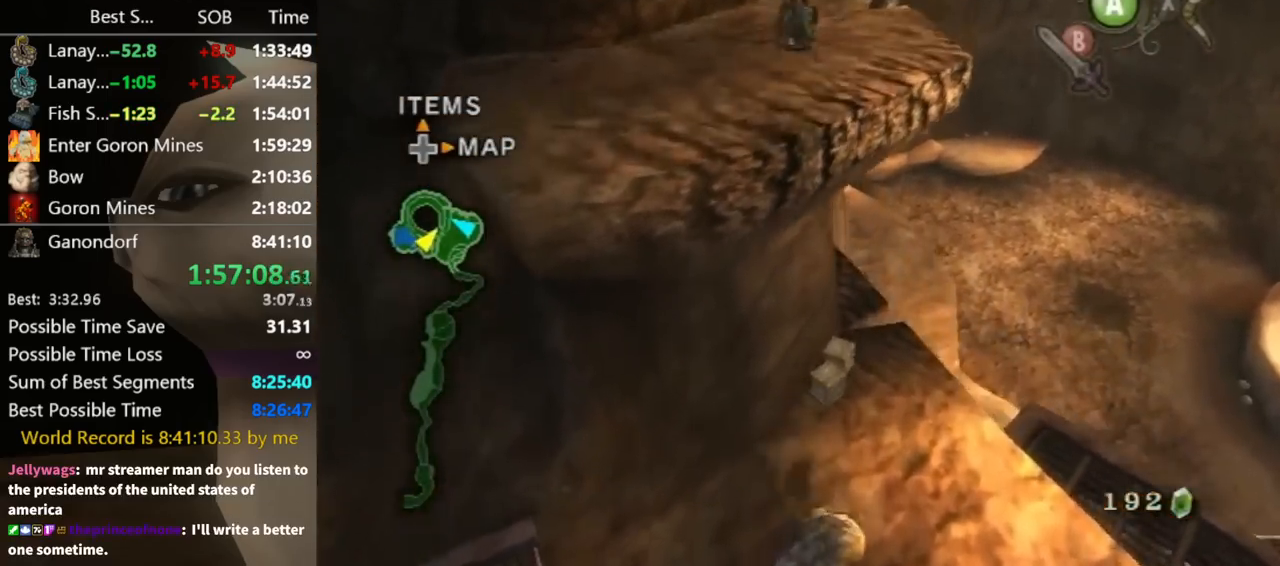
{"buttons": [], "left_stick": "up", "right_stick": "center", "events": [[67, "A", "down"], [467, "A", "up"]]}
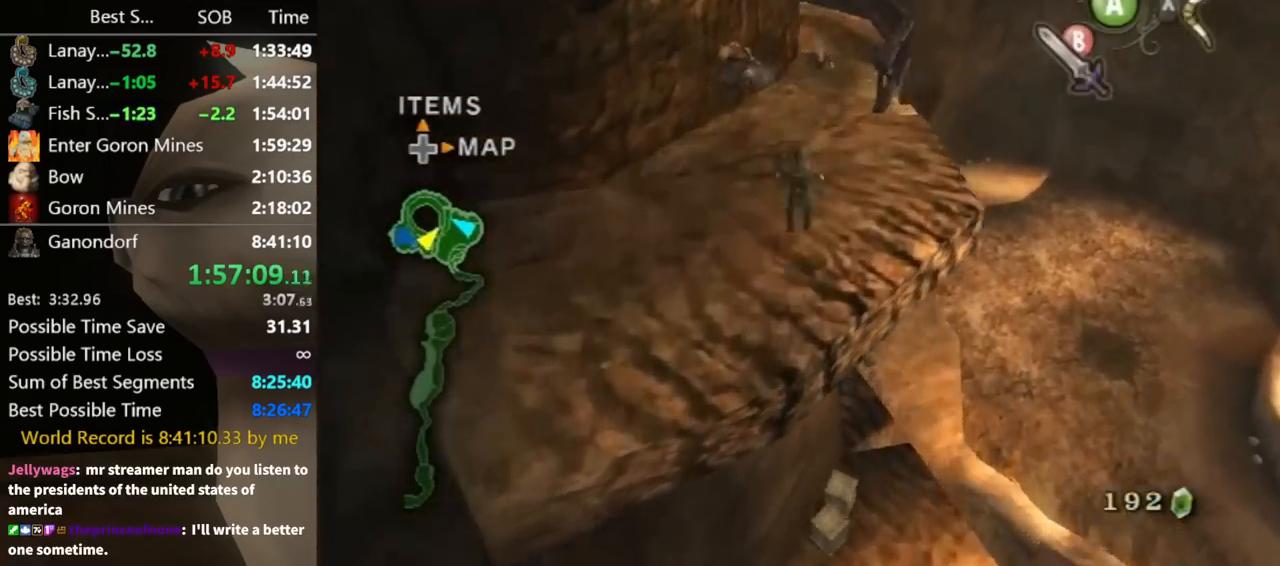
{"buttons": [], "left_stick": "up", "right_stick": "center", "events": []}
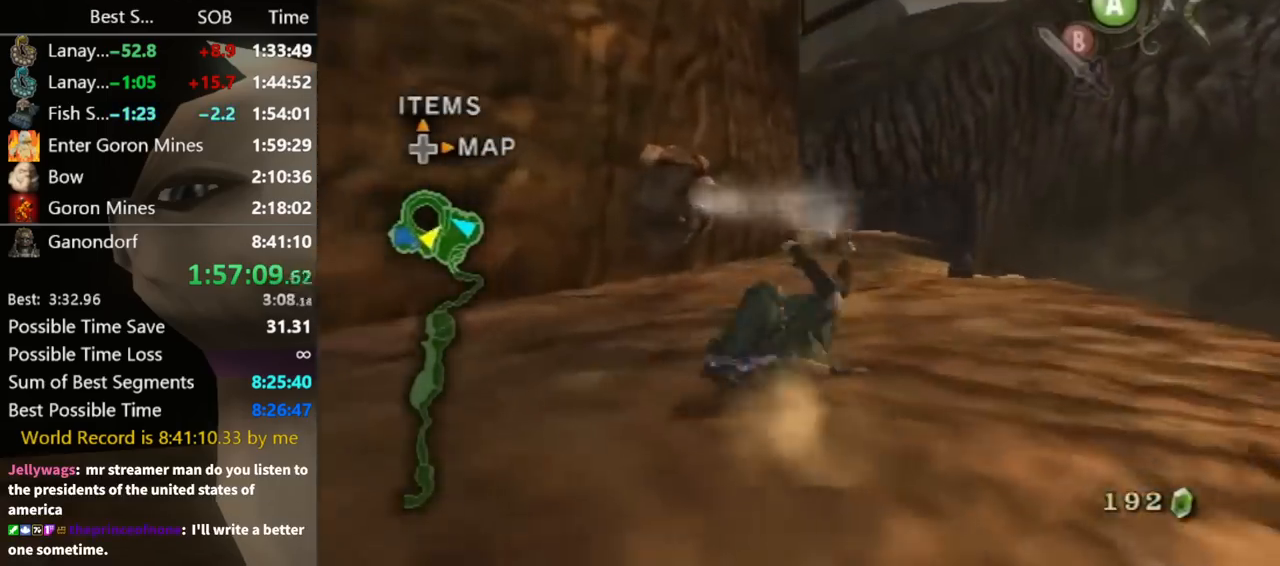
{"buttons": ["L1"], "left_stick": "up-right", "right_stick": "center", "events": [[167, "right_stick", "right"], [333, "left_stick", "up-left"], [433, "right_stick", "center"], [500, "L1", "down"], [500, "left_stick", "up-right"]]}
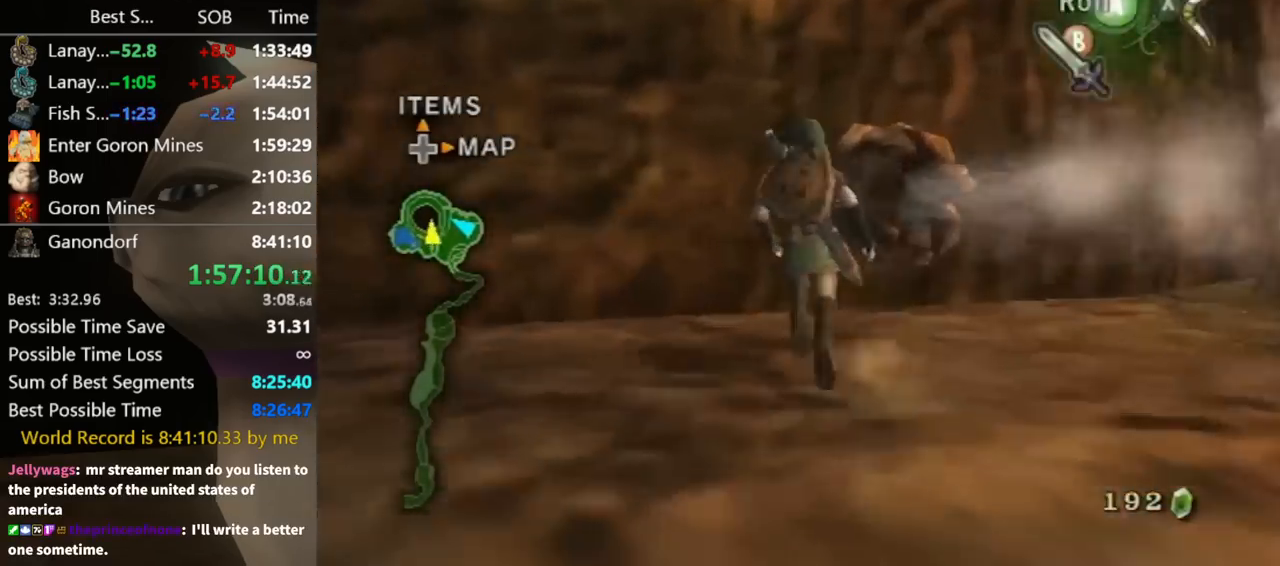
{"buttons": [], "left_stick": "center", "right_stick": "center", "events": [[67, "A", "down"], [200, "A", "up"], [400, "left_stick", "center"], [433, "L1", "up"]]}
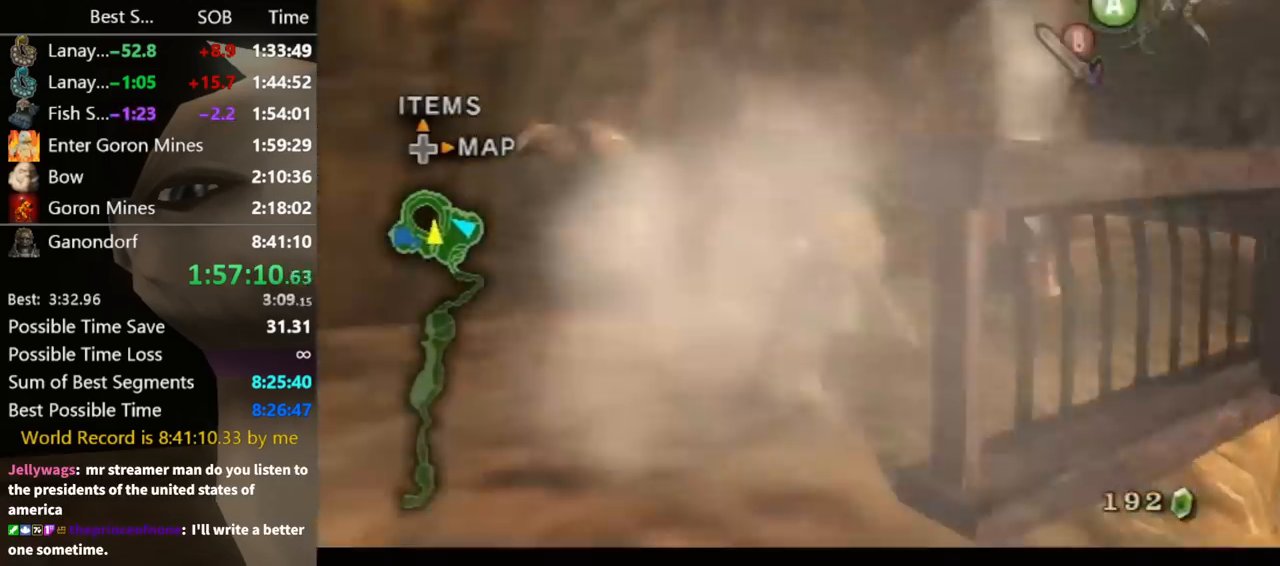
{"buttons": [], "left_stick": "up-right", "right_stick": "center", "events": [[33, "left_stick", "up-right"], [200, "A", "down"], [233, "A", "up"], [300, "A", "down"], [367, "A", "up"]]}
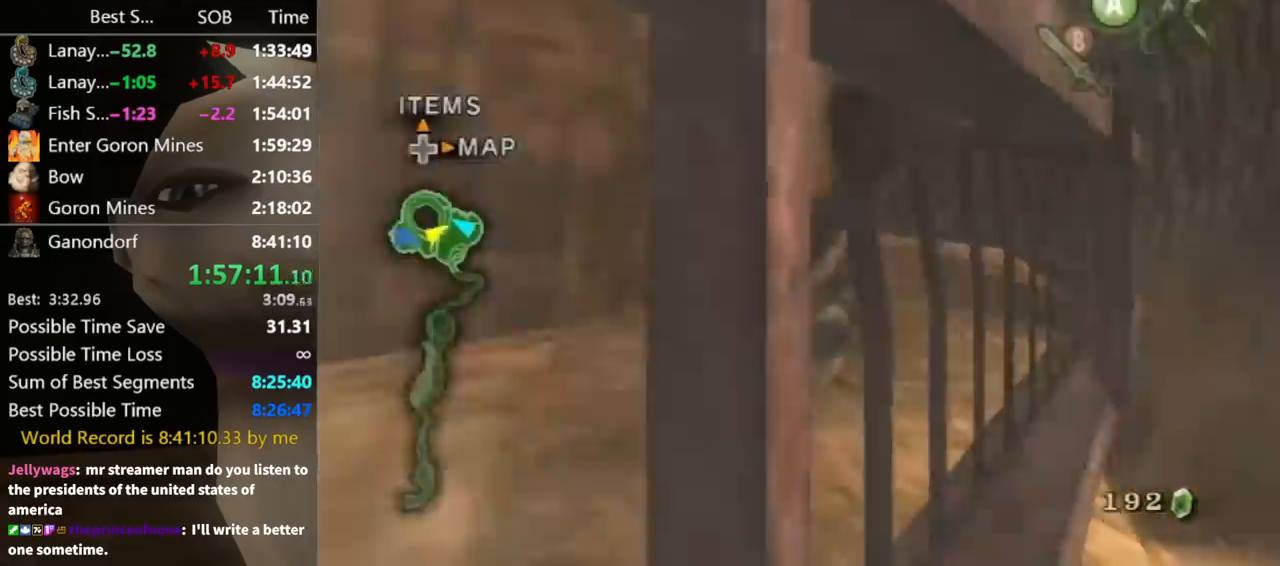
{"buttons": [], "left_stick": "up", "right_stick": "center", "events": [[233, "left_stick", "up"], [433, "A", "down"], [467, "A", "up"]]}
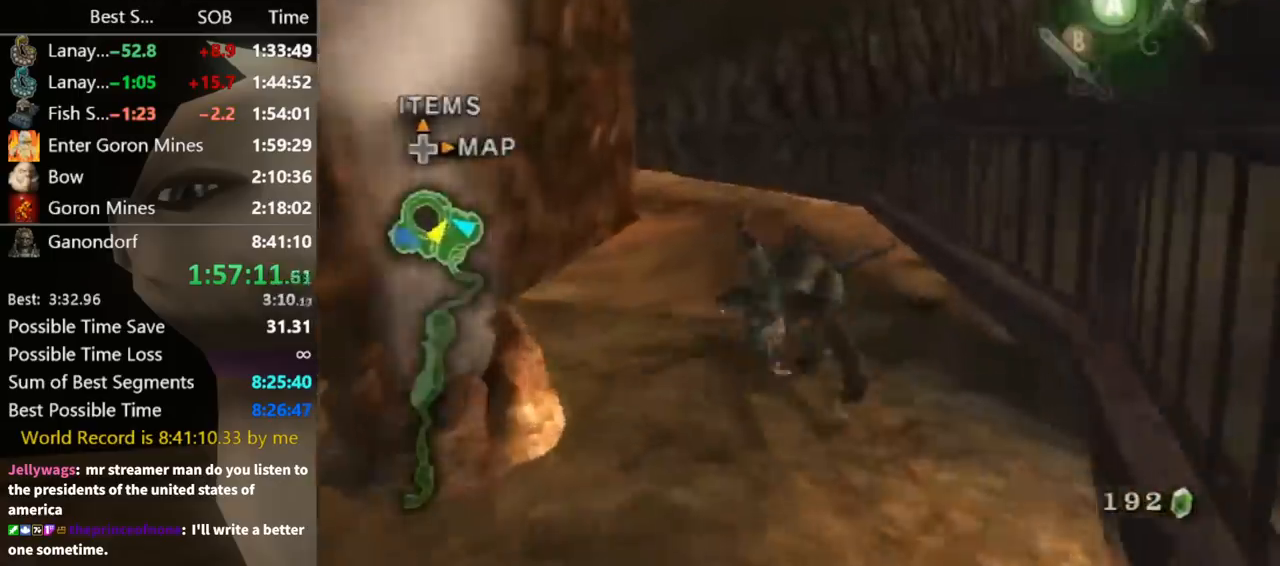
{"buttons": [], "left_stick": "up", "right_stick": "center", "events": [[133, "right_stick", "down-right"], [200, "left_stick", "center"], [333, "left_stick", "up"], [333, "right_stick", "center"]]}